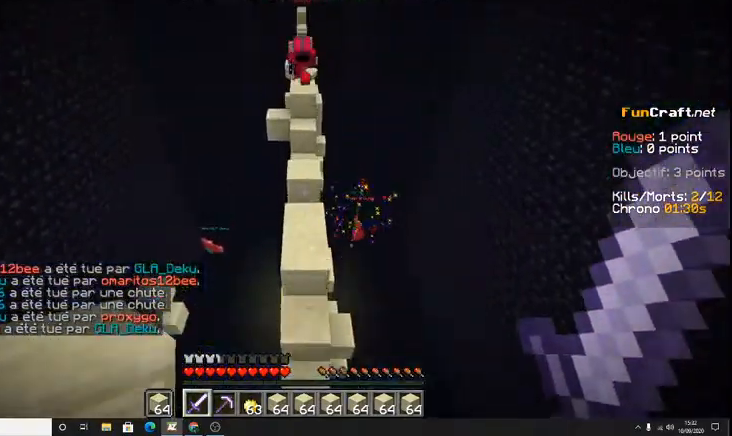
Gameplay with keyboard; each line is a JSON object with the keys held at the frame after it. "events" lists presses ("down") and releases ("up") of "d", "q", "s", "shift", "space" and "z" between this image and that frame as [ms after this image, input, new state], when the widget could be followed in between. No other keys are recorded. Mouse input is not recorded.
{"keys": ["z"], "events": [[233, "space", "up"]]}
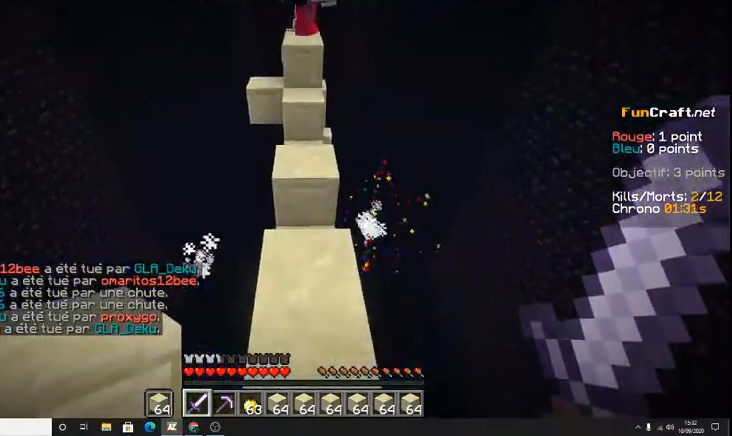
{"keys": ["z"], "events": [[167, "space", "down"], [467, "space", "up"]]}
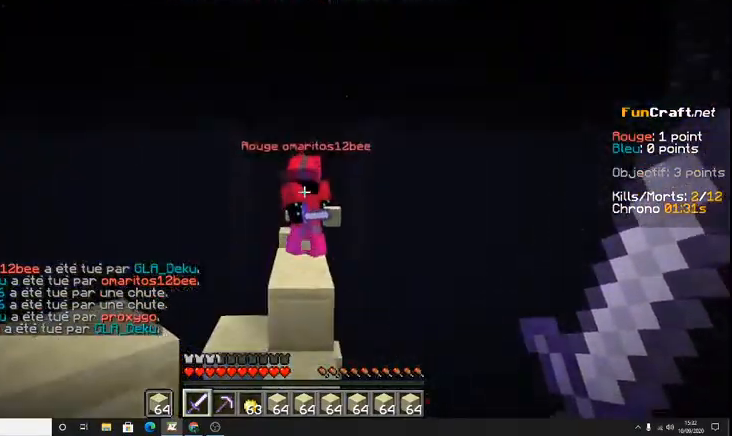
{"keys": ["space", "z"], "events": [[33, "z", "up"], [267, "space", "down"], [333, "z", "down"]]}
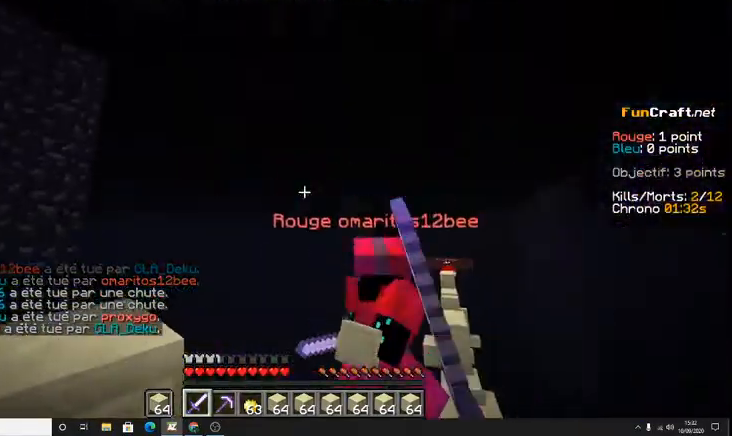
{"keys": ["z"], "events": [[33, "z", "up"], [67, "space", "up"], [267, "z", "down"], [367, "z", "up"], [467, "z", "down"]]}
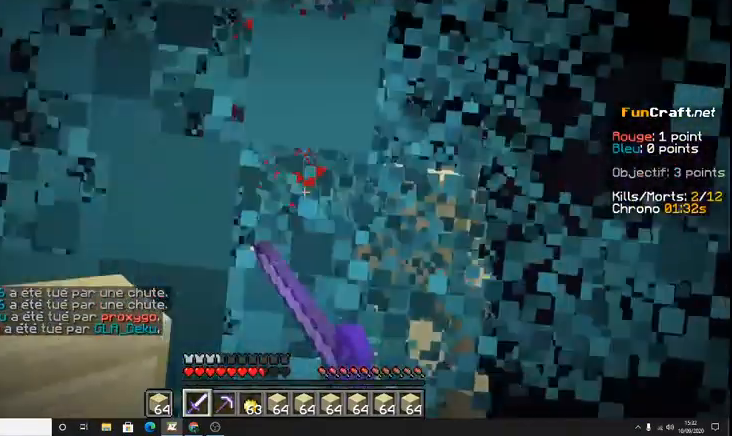
{"keys": ["z"], "events": [[167, "z", "up"], [333, "z", "down"]]}
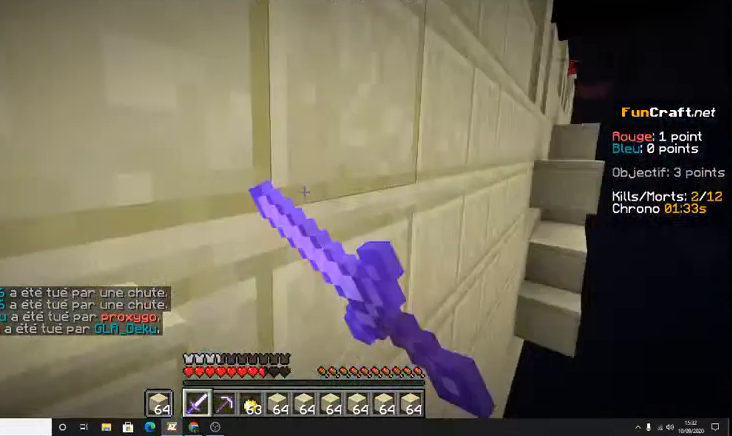
{"keys": ["q"], "events": [[67, "q", "down"], [200, "z", "up"], [267, "q", "up"], [467, "q", "down"]]}
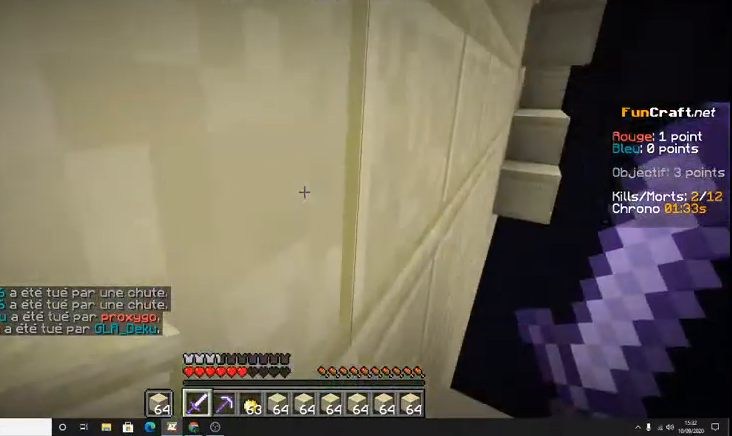
{"keys": []}
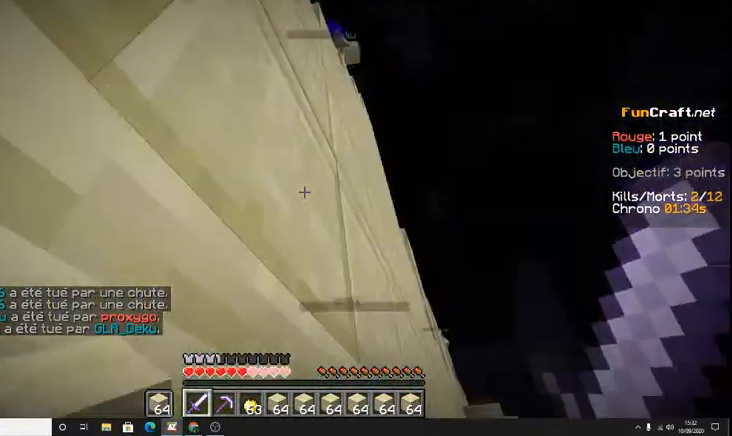
{"keys": ["shift", "z"]}
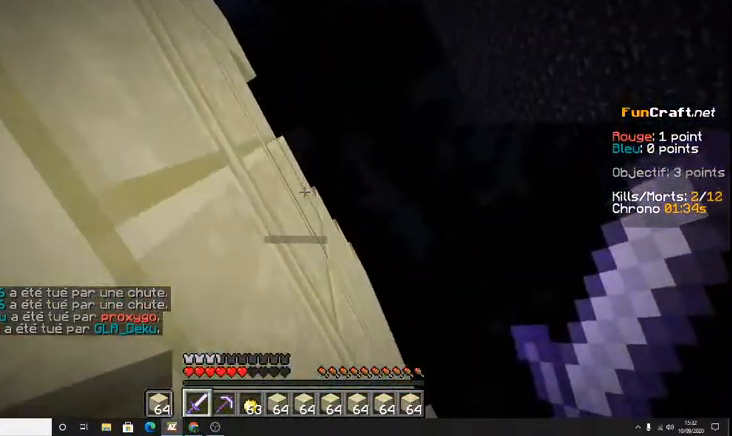
{"keys": ["shift", "z"], "events": []}
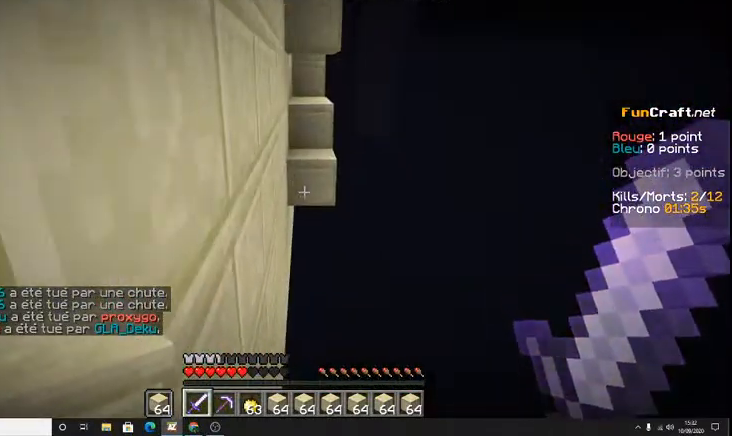
{"keys": ["shift", "z"], "events": []}
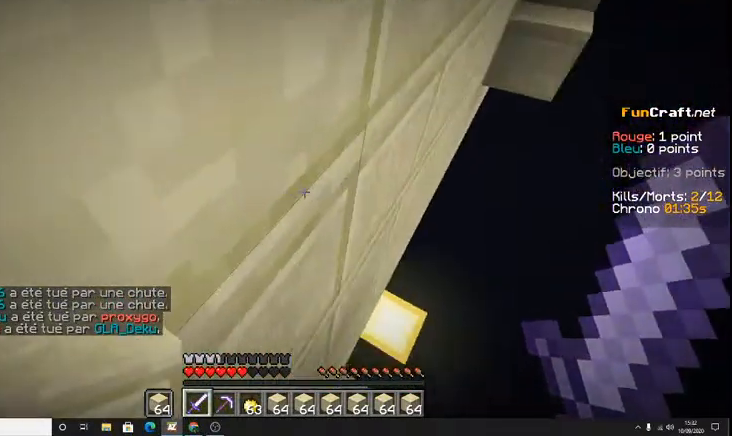
{"keys": ["shift", "z"], "events": [[33, "z", "up"], [267, "z", "down"]]}
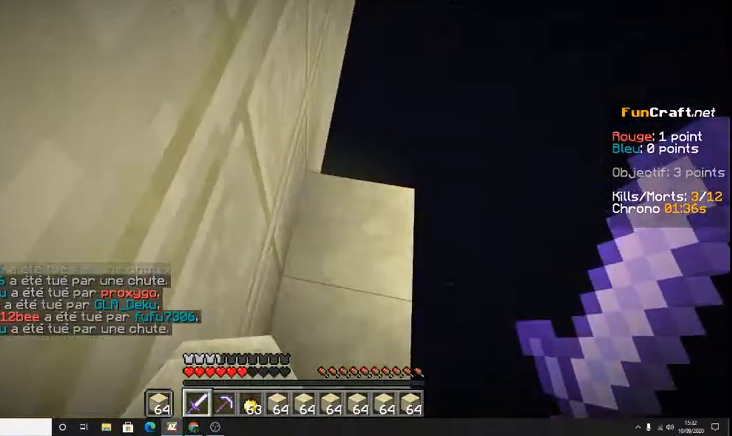
{"keys": ["z"], "events": [[300, "z", "up"], [467, "shift", "up"], [467, "z", "down"]]}
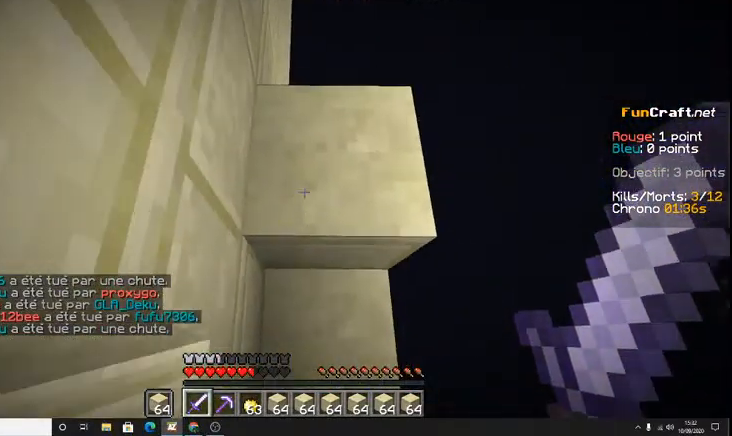
{"keys": ["z"], "events": [[133, "space", "down"], [400, "space", "up"]]}
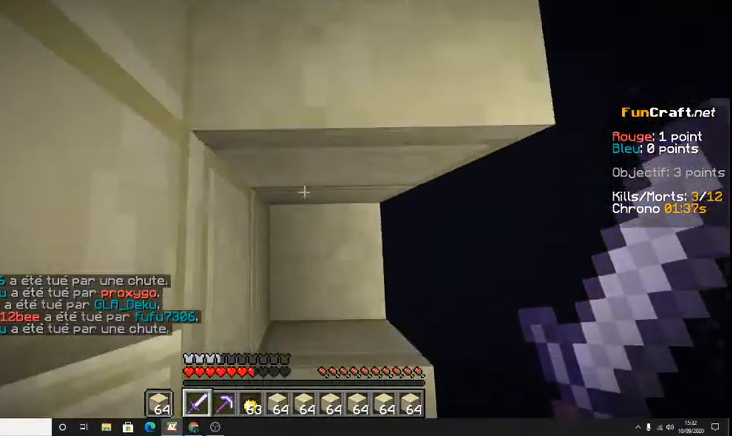
{"keys": ["space", "z"], "events": [[67, "space", "down"]]}
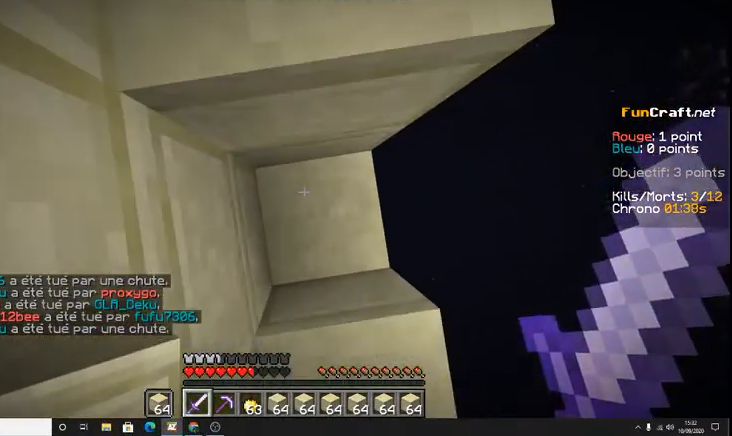
{"keys": ["space", "z"], "events": [[67, "space", "up"], [300, "space", "down"]]}